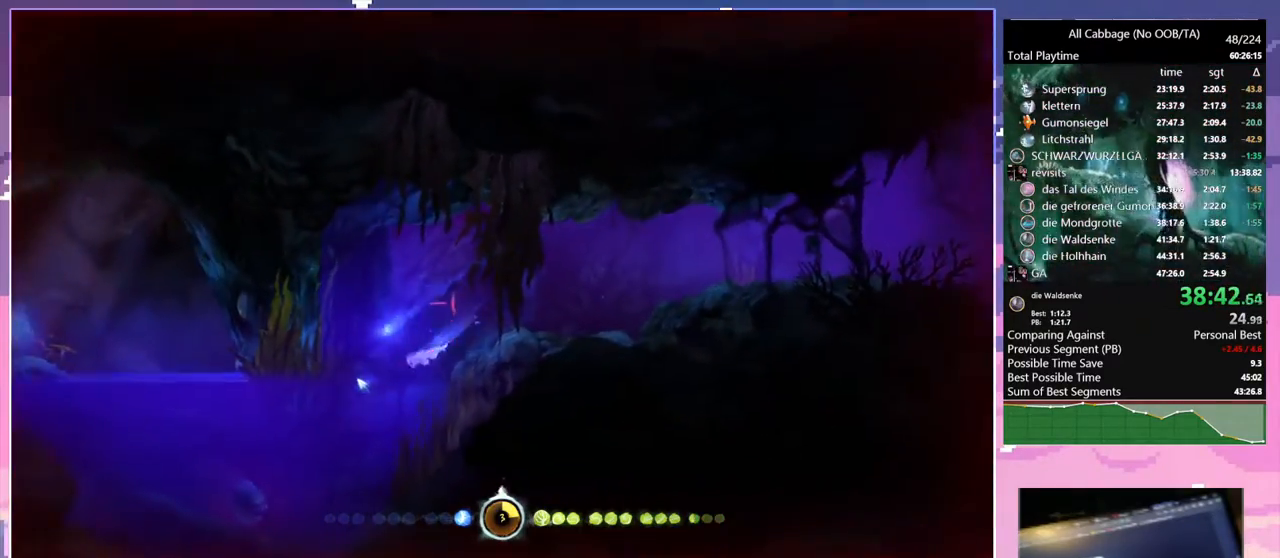
Gameplay with keyboard and mouse; each line is a JSON object with the keys and mouse buttons held at the frame after it. "events" lists presses ("down") and releases ("up") of "a", "bash", "bash2", "bz", "cdash", "cjugg", "cnfrm", "cnfrm2", "d", "dbash", "debug", "escape", "glide", "glimb", "grnde", "grnde2", "jump", "pause", "rjump", "s", "sa", "save", "space", "ui", "w", "mouse_left", "mouse_wheel" and "mouse_right" between this image and that frame as [ms after this image, input, new state], when the widget could be followed in between. "mouse_left", "mouse_wheel", "mouse_right" = the "left", "wheel", "right" buttons of the "mouse" list. No other keys are recorded. "wheel" means that the mouse wheel is clicked or scrolled. Mouse movement is not recorded. Key names are as the overlay labels them; some are game actions (e.g. jump) rather than physical keys.
{"keys": ["a", "bash", "s", "space"], "mouse": ["right"], "events": [[484, "bash", "down"], [484, "mouse_right", "down"]]}
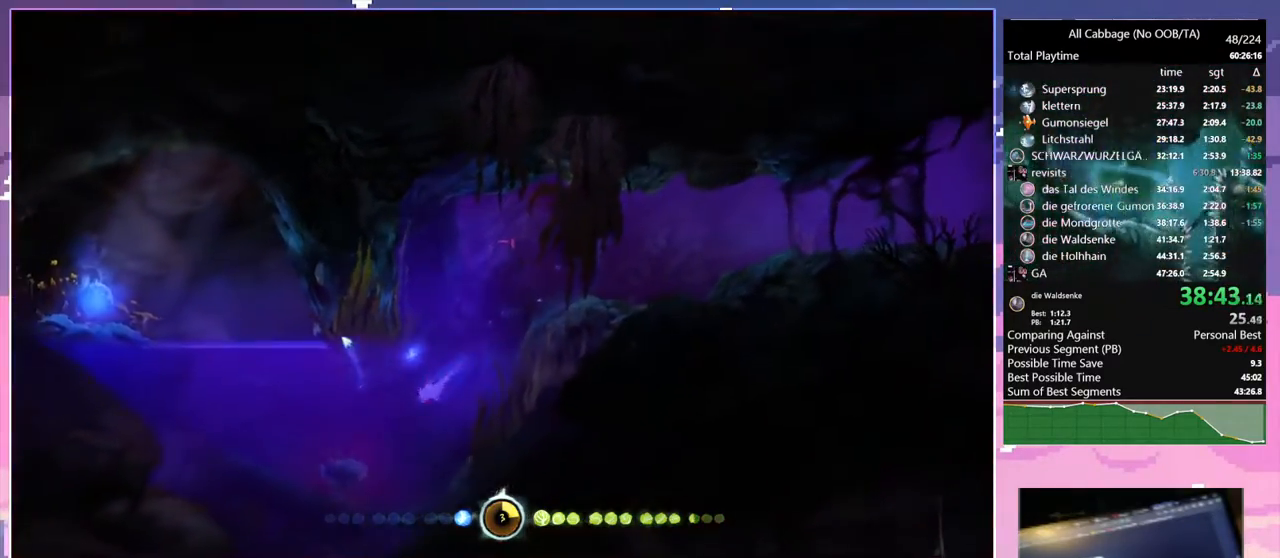
{"keys": ["a", "space"], "mouse": [], "events": [[300, "s", "up"], [400, "bash", "up"], [400, "mouse_right", "up"]]}
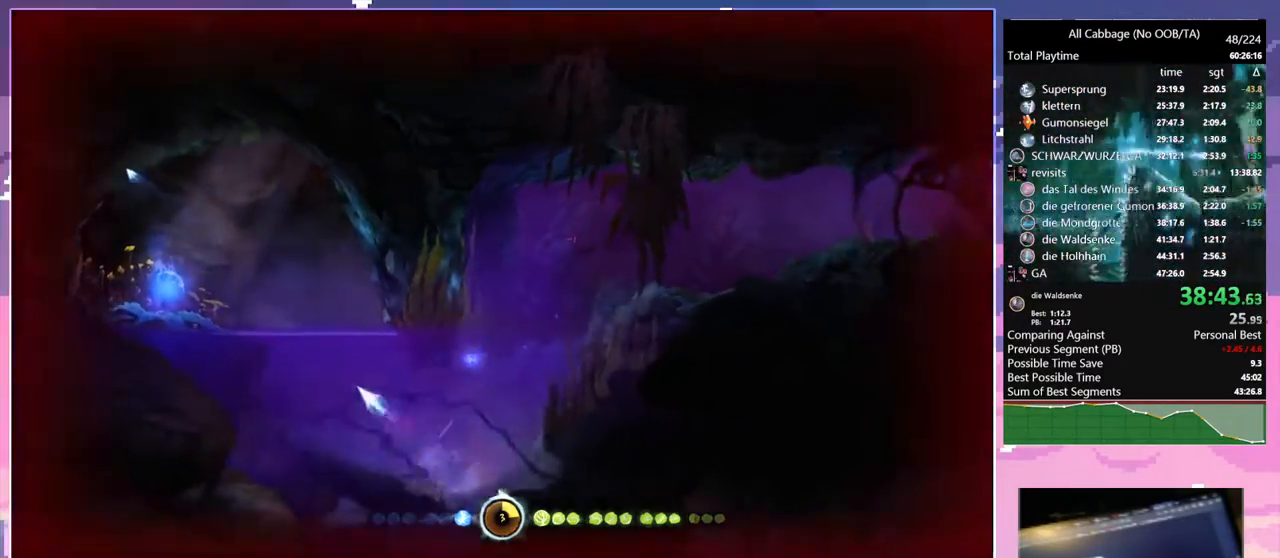
{"keys": ["a", "space"], "mouse": [], "events": [[317, "space", "up"], [367, "space", "down"]]}
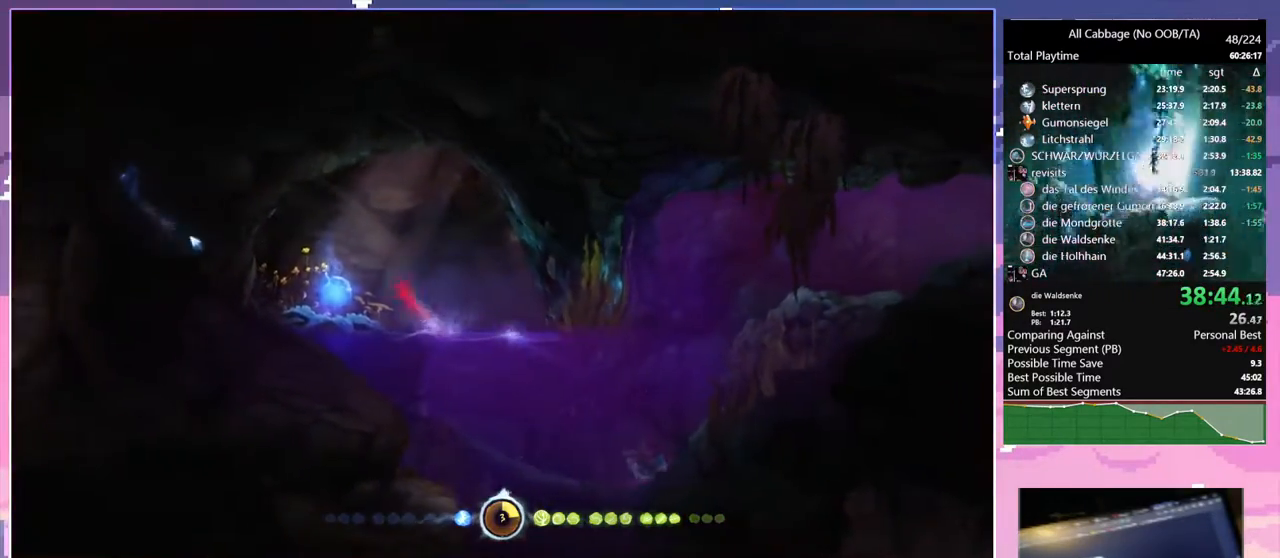
{"keys": ["d", "space"], "mouse": [], "events": [[200, "d", "down"], [200, "space", "up"], [250, "a", "up"], [334, "space", "down"]]}
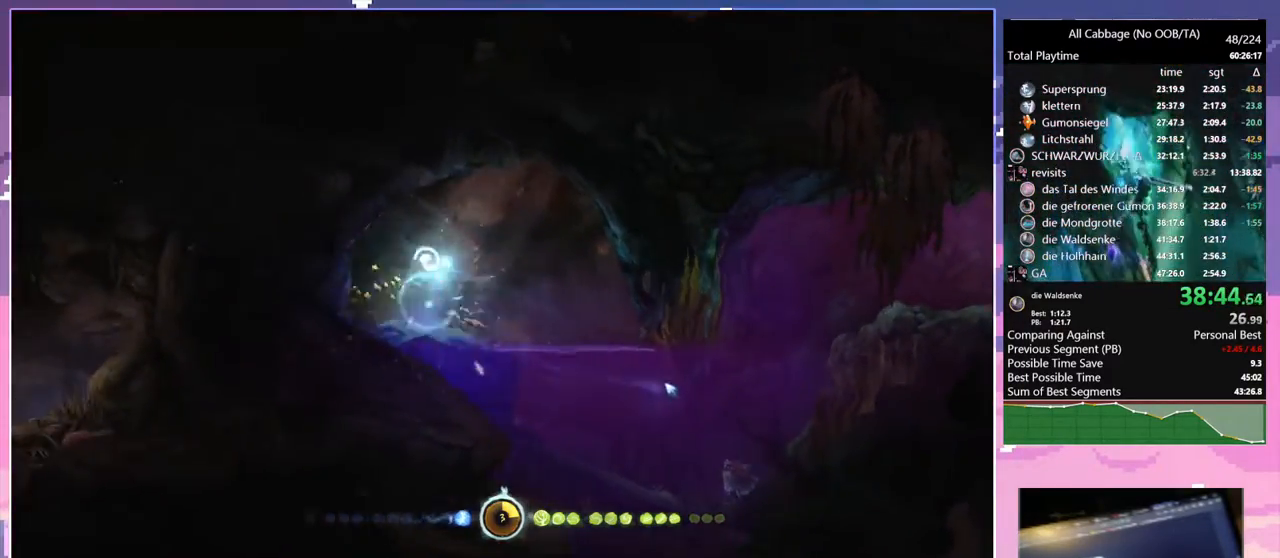
{"keys": ["bash", "d", "w"], "mouse": ["right"], "events": [[67, "bash", "down"], [67, "cdash", "down"], [67, "mouse_right", "down"], [67, "space", "up"], [117, "cdash", "up"], [267, "w", "down"]]}
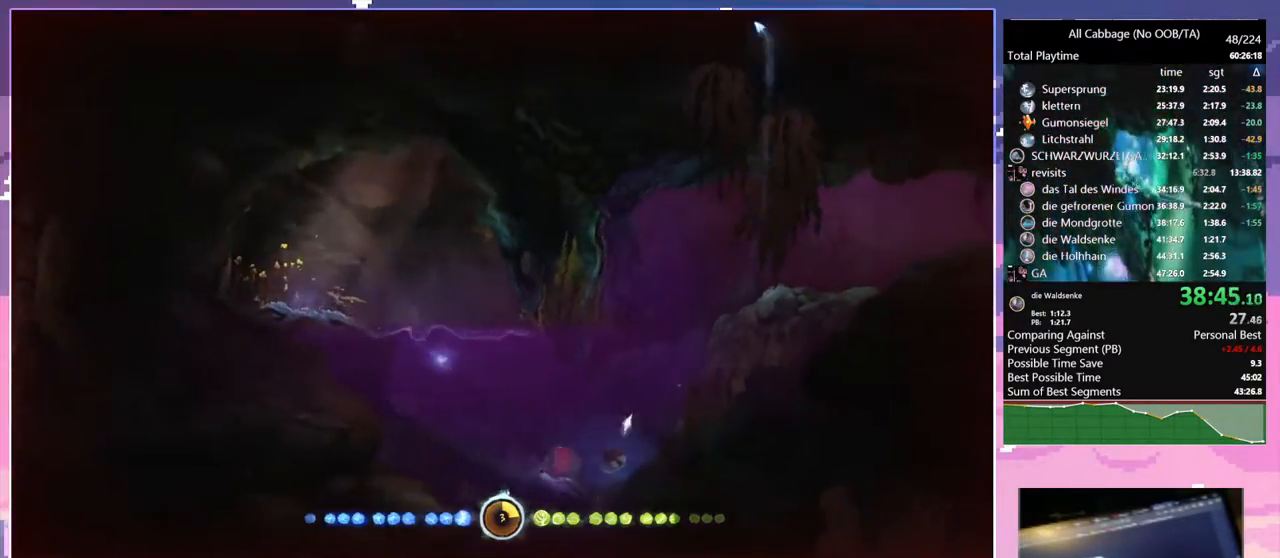
{"keys": ["d", "space"], "mouse": [], "events": [[34, "bash", "up"], [34, "mouse_right", "up"], [267, "space", "down"], [417, "w", "up"]]}
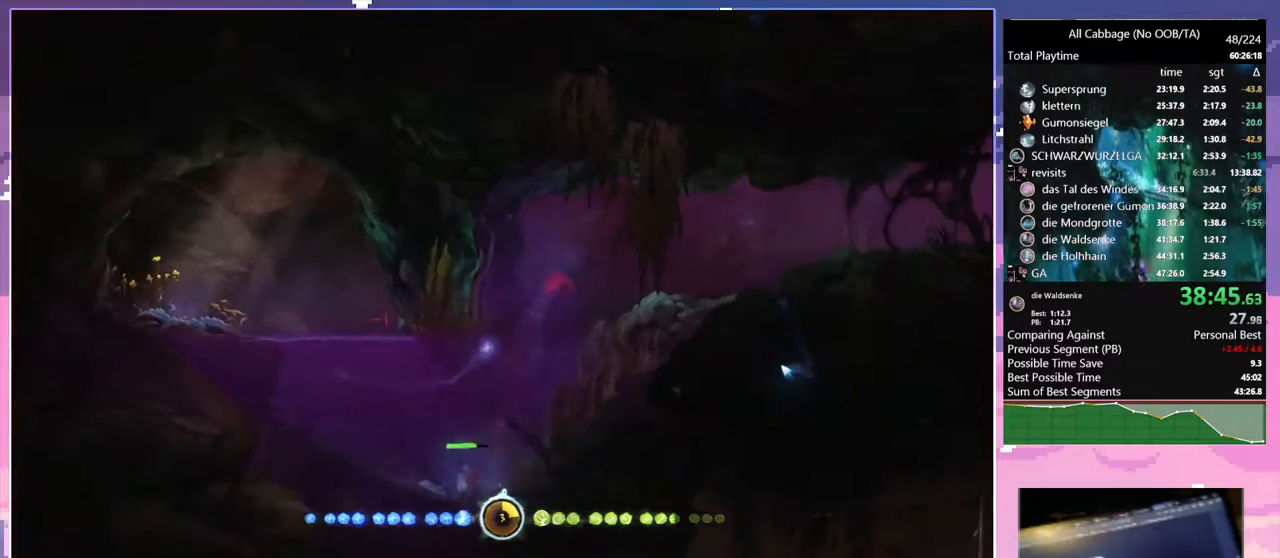
{"keys": ["d", "space", "w"], "mouse": [], "events": [[484, "w", "down"]]}
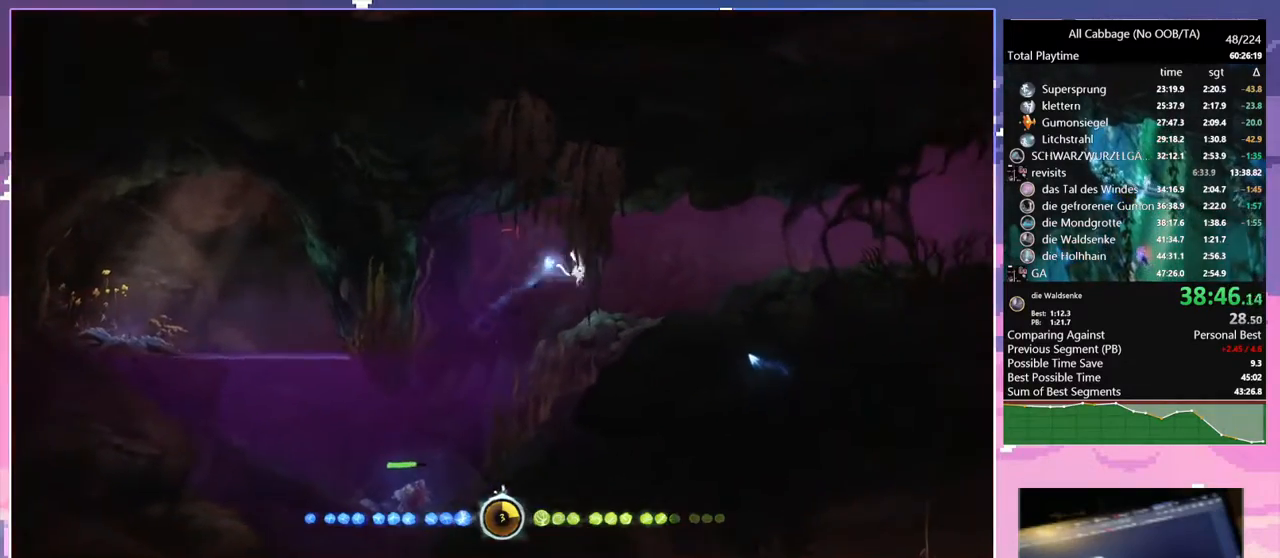
{"keys": ["d", "space"], "mouse": [], "events": [[217, "w", "up"]]}
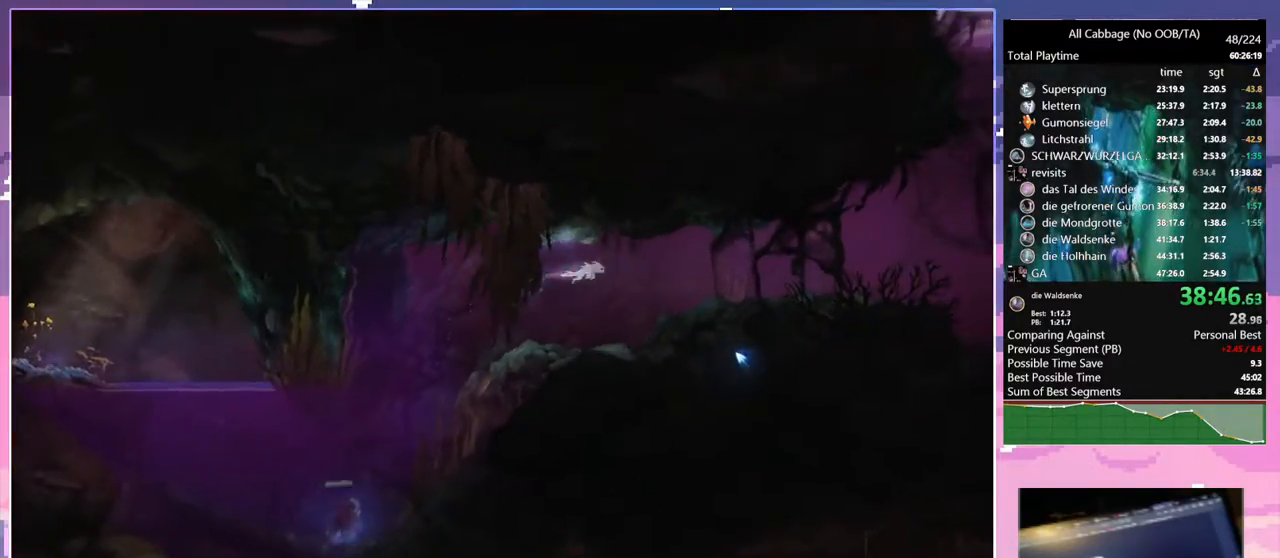
{"keys": ["d", "space"], "mouse": [], "events": []}
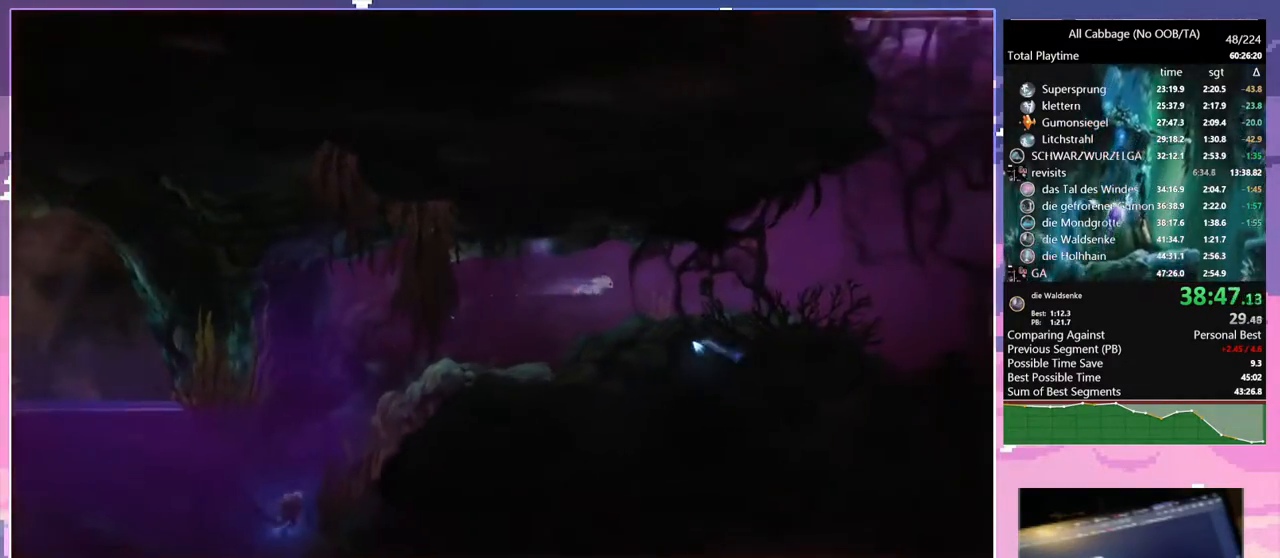
{"keys": ["d", "space"], "mouse": [], "events": []}
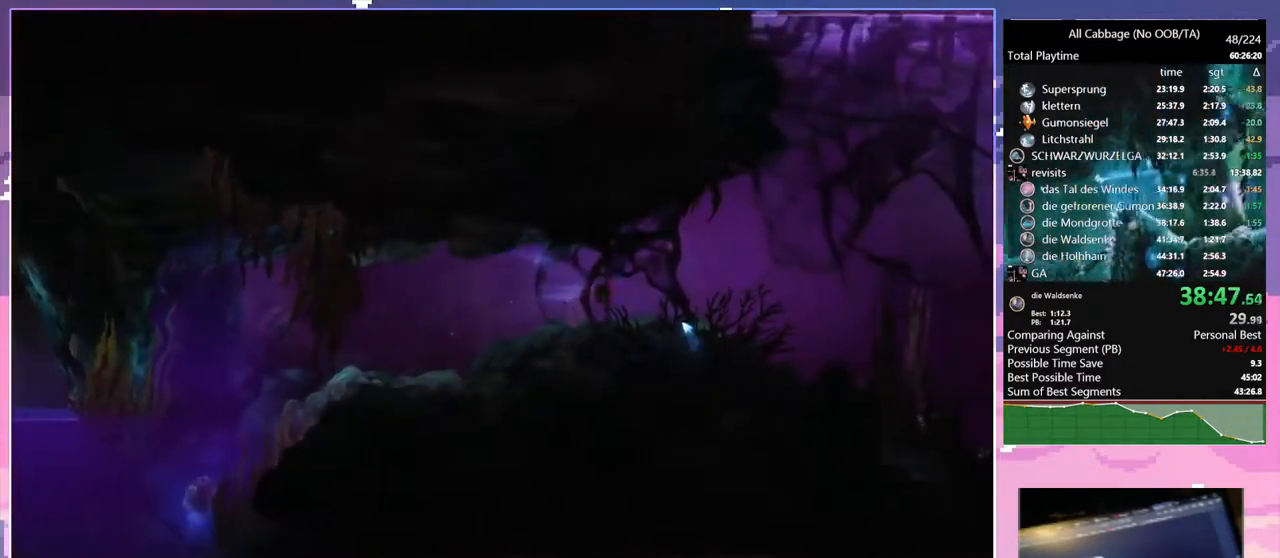
{"keys": ["d", "space", "w"], "mouse": [], "events": [[117, "w", "down"], [450, "w", "up"], [500, "w", "down"]]}
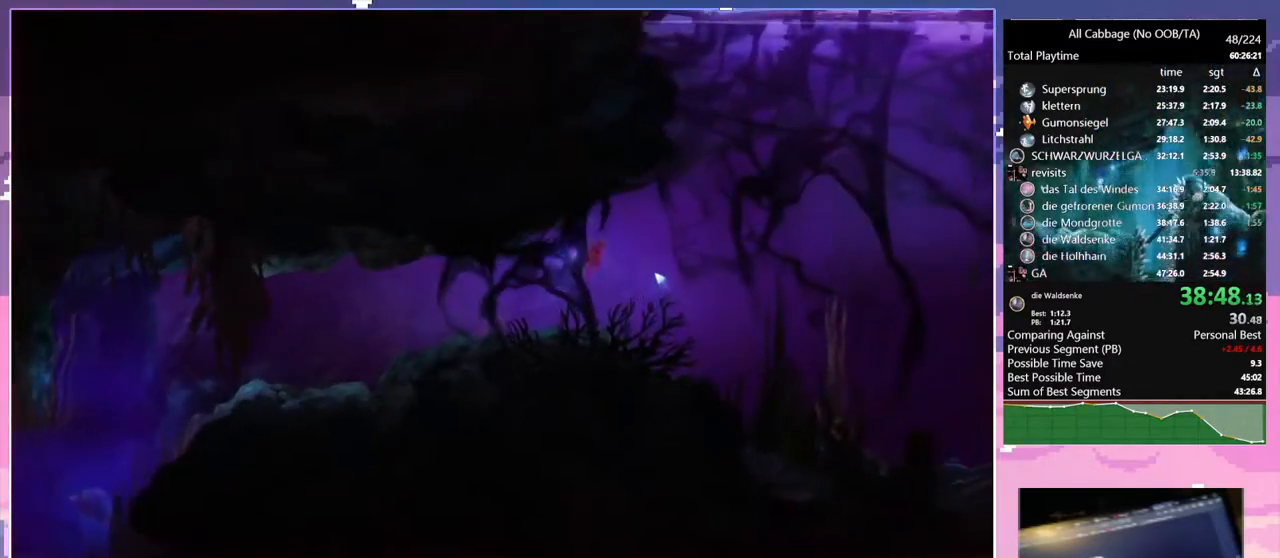
{"keys": ["d", "space", "w"], "mouse": [], "events": []}
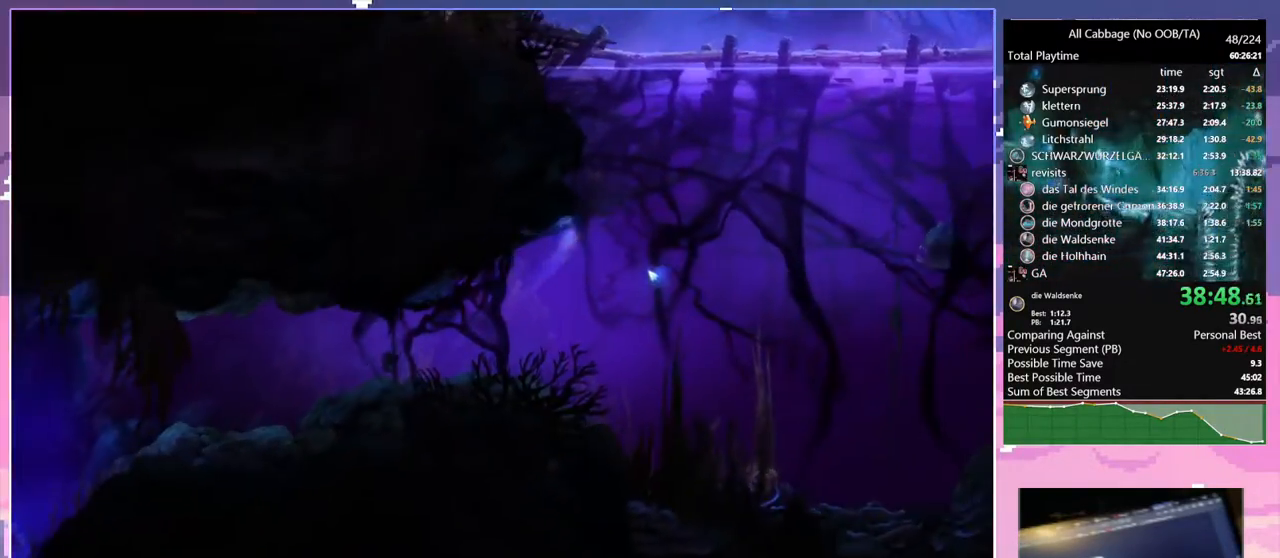
{"keys": ["space", "w"], "mouse": [], "events": [[467, "d", "up"]]}
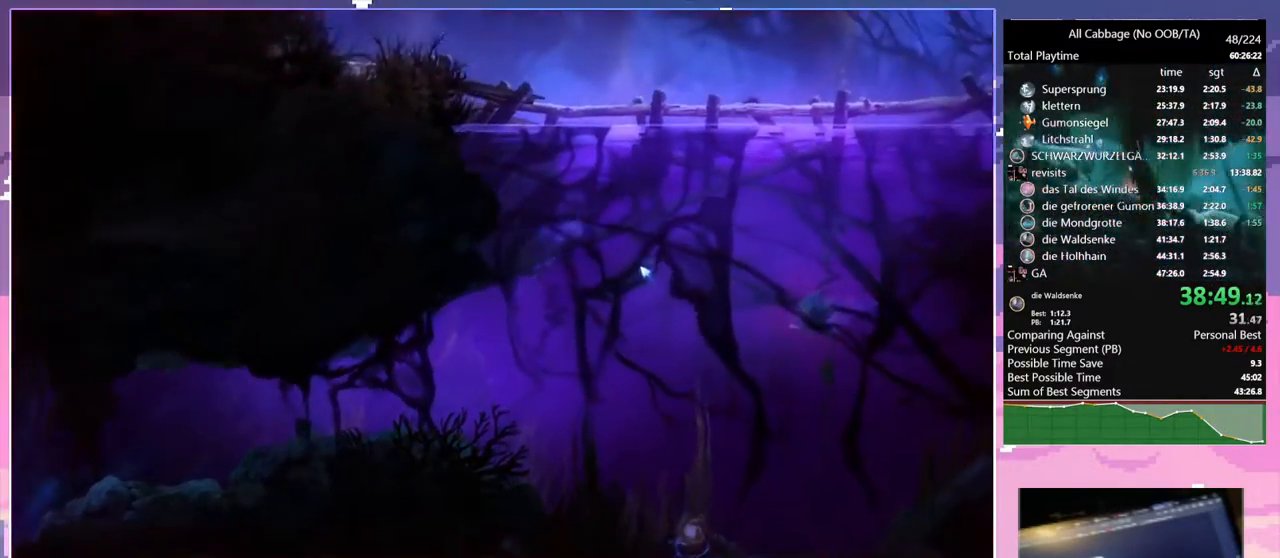
{"keys": ["a", "space"], "mouse": [], "events": [[400, "a", "down"], [500, "w", "up"]]}
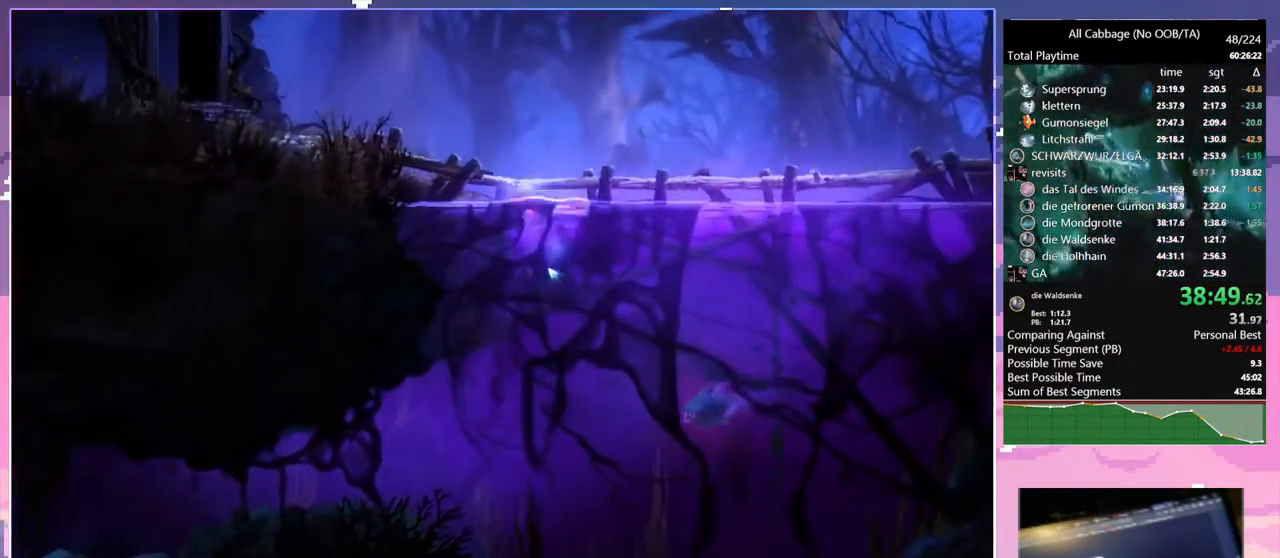
{"keys": ["a", "save"], "mouse": ["left"], "events": [[50, "space", "up"], [84, "space", "down"], [267, "save", "down"], [317, "space", "up"], [417, "mouse_left", "down"]]}
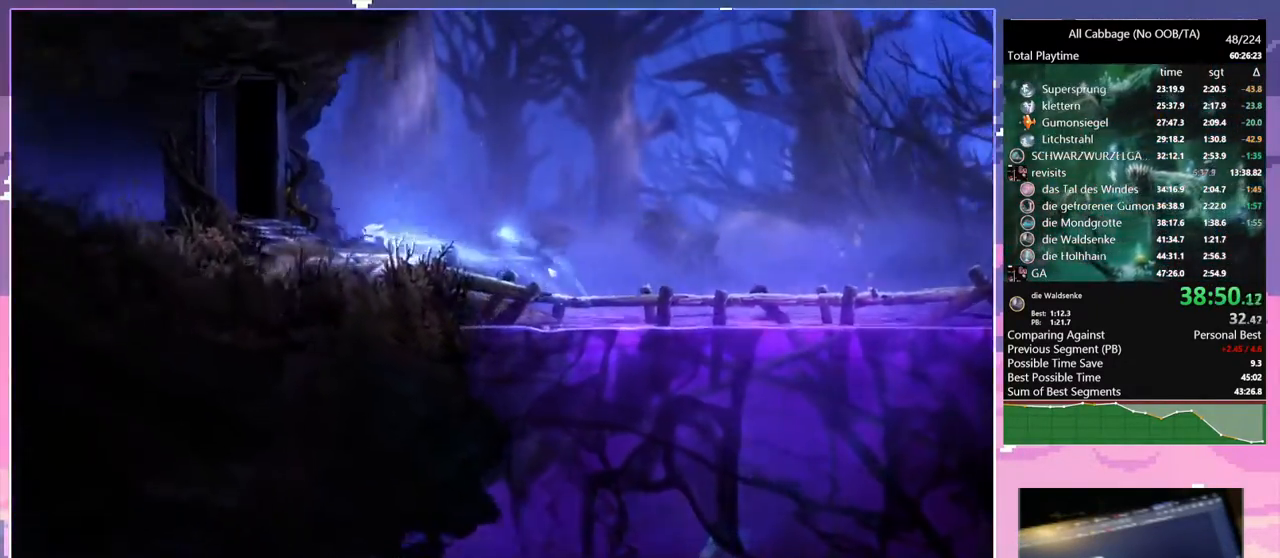
{"keys": ["a", "save"], "mouse": [], "events": [[17, "mouse_left", "up"], [284, "mouse_left", "down"], [434, "mouse_left", "up"]]}
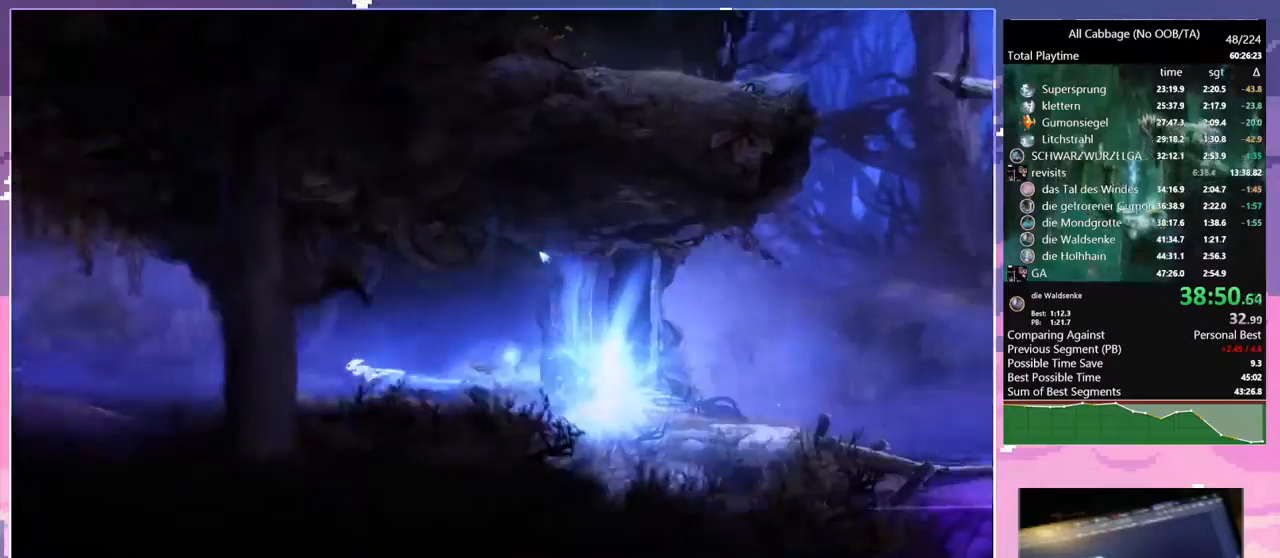
{"keys": ["a"], "mouse": [], "events": [[117, "save", "up"], [217, "mouse_left", "down"], [300, "mouse_left", "up"]]}
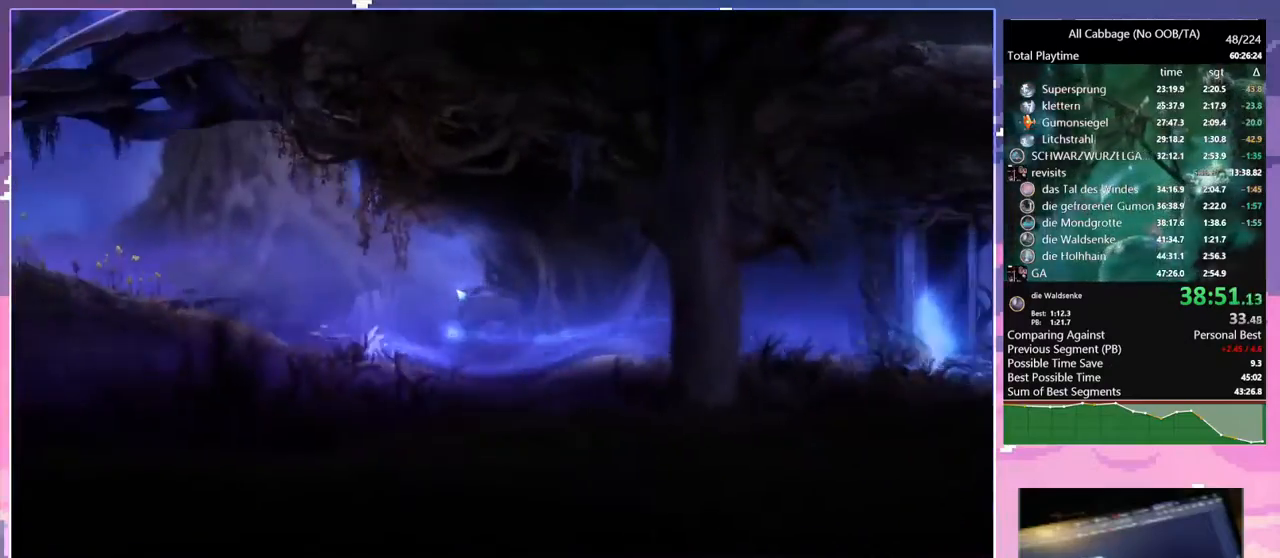
{"keys": ["a"], "mouse": ["left"], "events": [[134, "mouse_left", "down"], [234, "mouse_left", "up"], [500, "mouse_left", "down"]]}
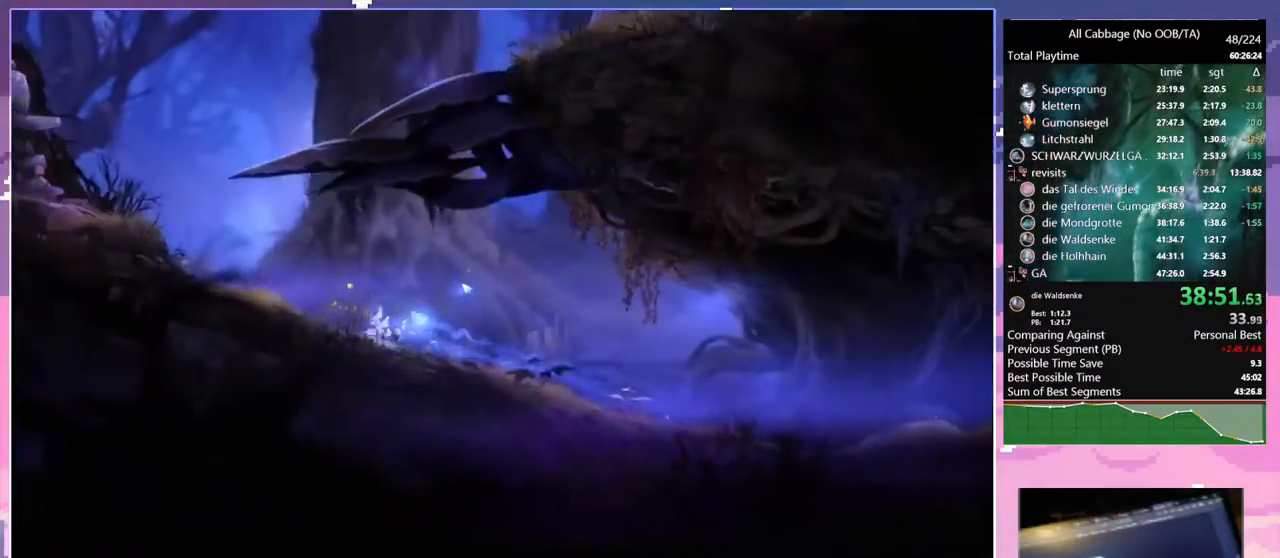
{"keys": ["a", "space"], "mouse": [], "events": [[150, "mouse_left", "up"], [250, "space", "down"], [334, "space", "up"], [434, "space", "down"]]}
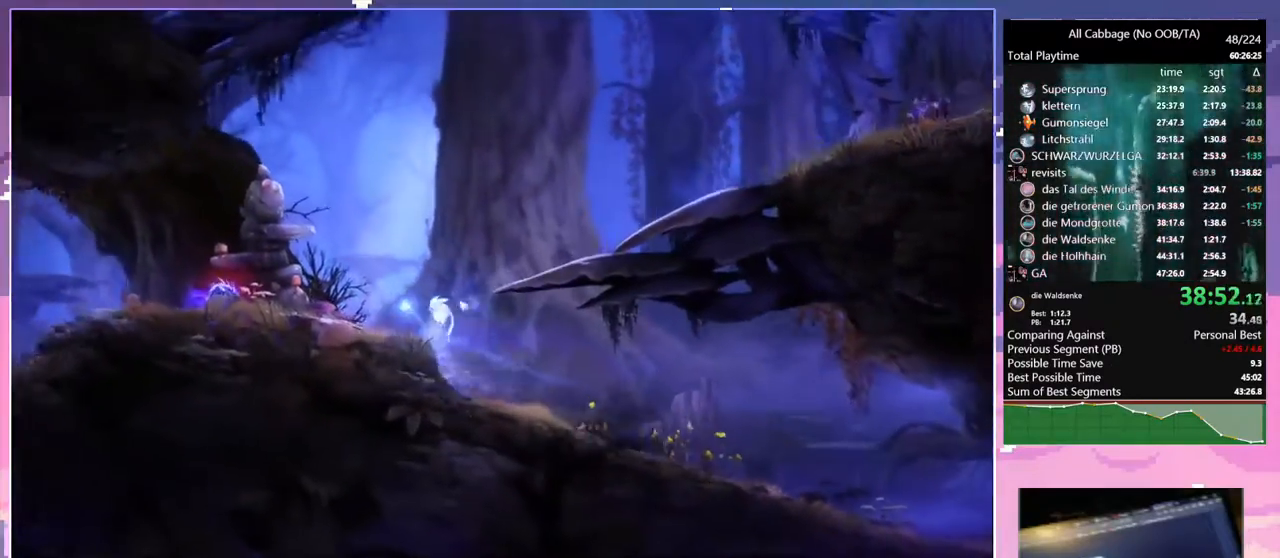
{"keys": [], "mouse": [], "events": [[17, "mouse_left", "down"], [17, "space", "up"], [117, "bash", "down"], [117, "mouse_right", "down"], [167, "mouse_left", "up"], [217, "a", "up"], [400, "bash", "up"], [400, "mouse_right", "up"]]}
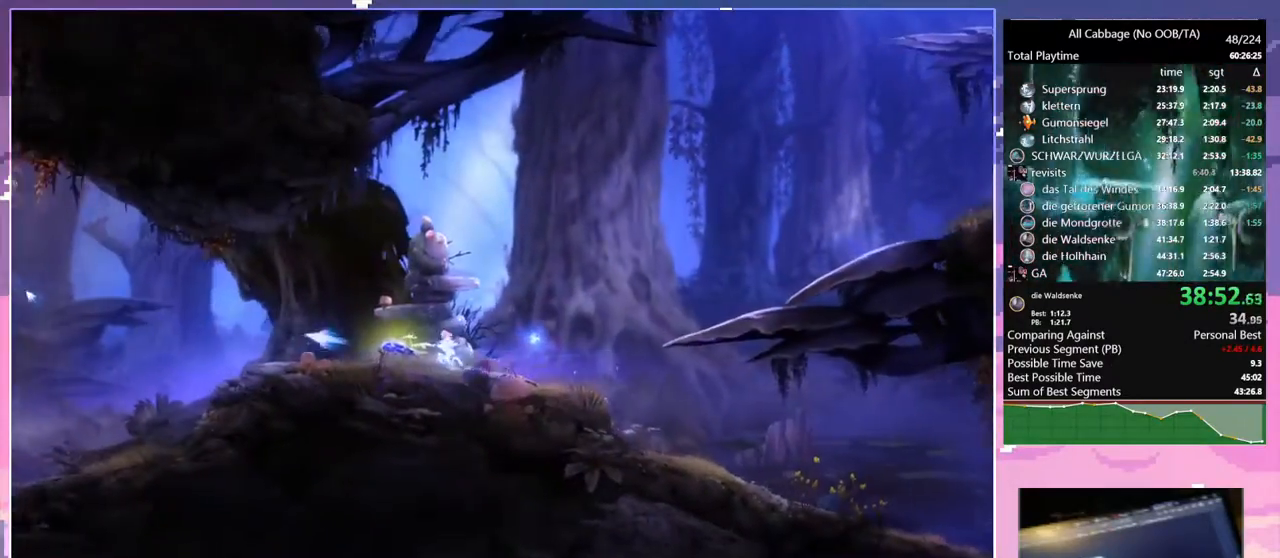
{"keys": [], "mouse": [], "events": []}
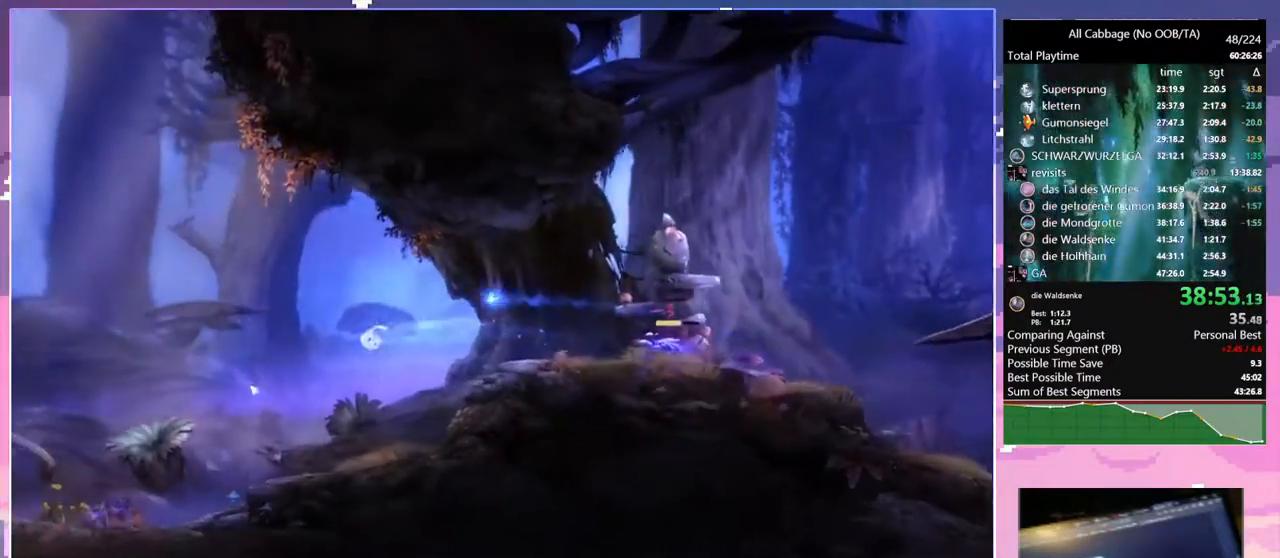
{"keys": ["bash"], "mouse": ["right"], "events": [[434, "bash", "down"], [434, "mouse_right", "down"]]}
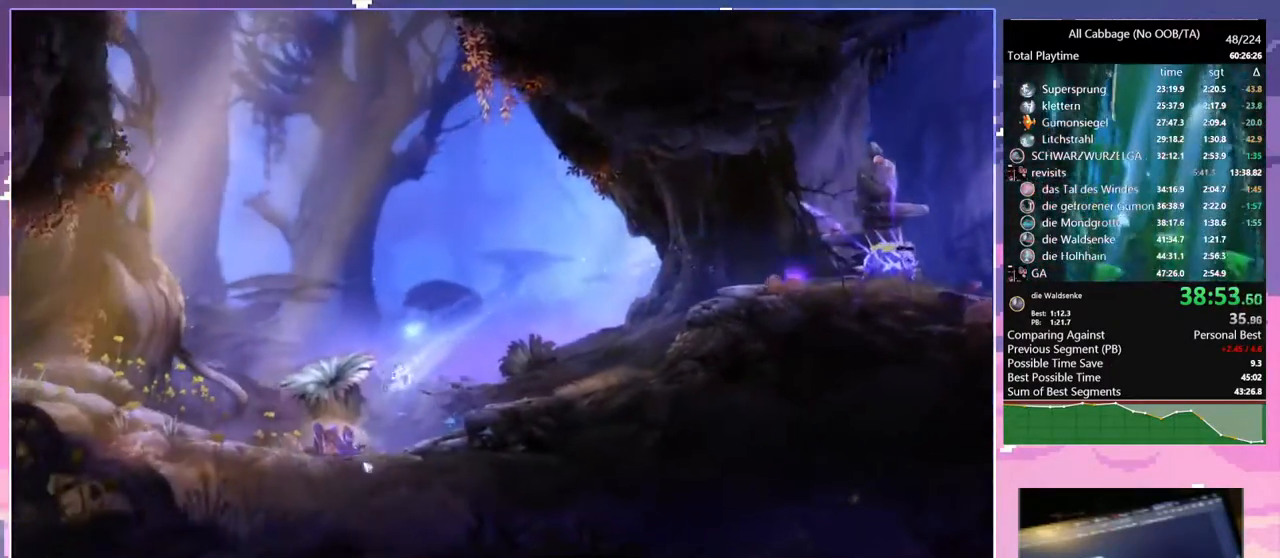
{"keys": ["rjump"], "mouse": [], "events": [[250, "bash", "up"], [250, "mouse_right", "up"], [500, "rjump", "down"]]}
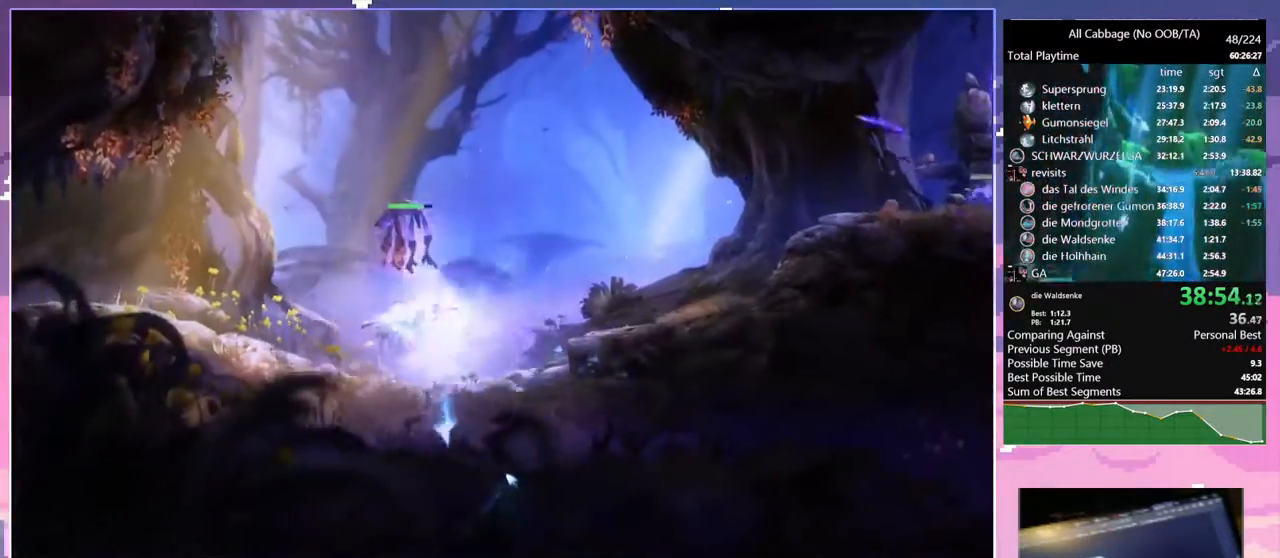
{"keys": ["d", "rjump"], "mouse": [], "events": [[234, "d", "down"]]}
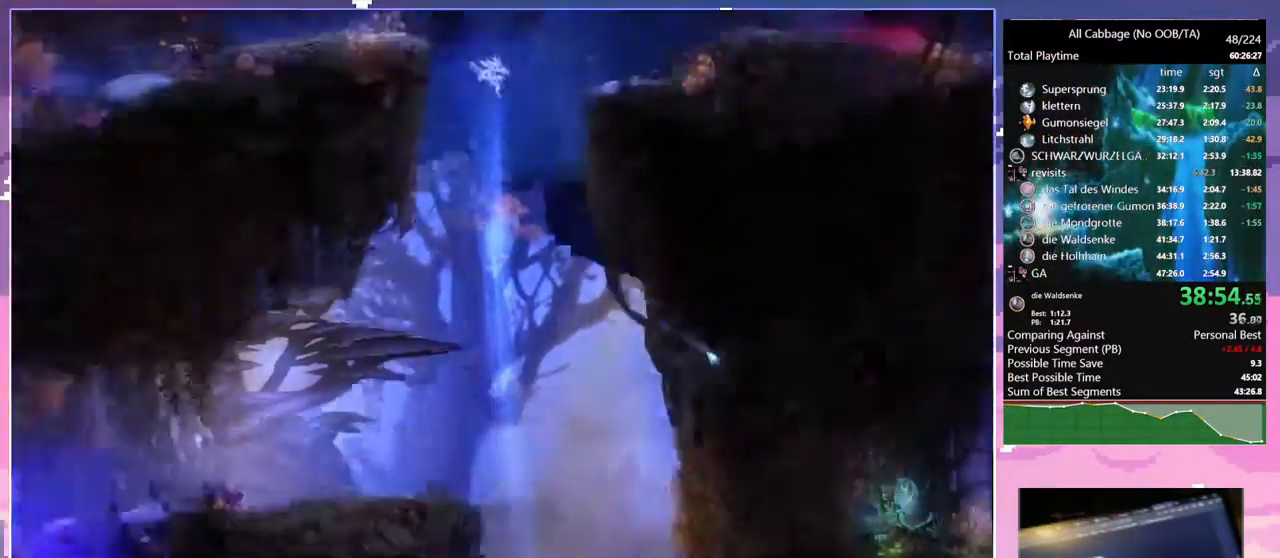
{"keys": ["s"], "mouse": [], "events": [[50, "d", "up"], [100, "cdash", "down"], [100, "rjump", "up"], [200, "cdash", "up"], [284, "s", "down"]]}
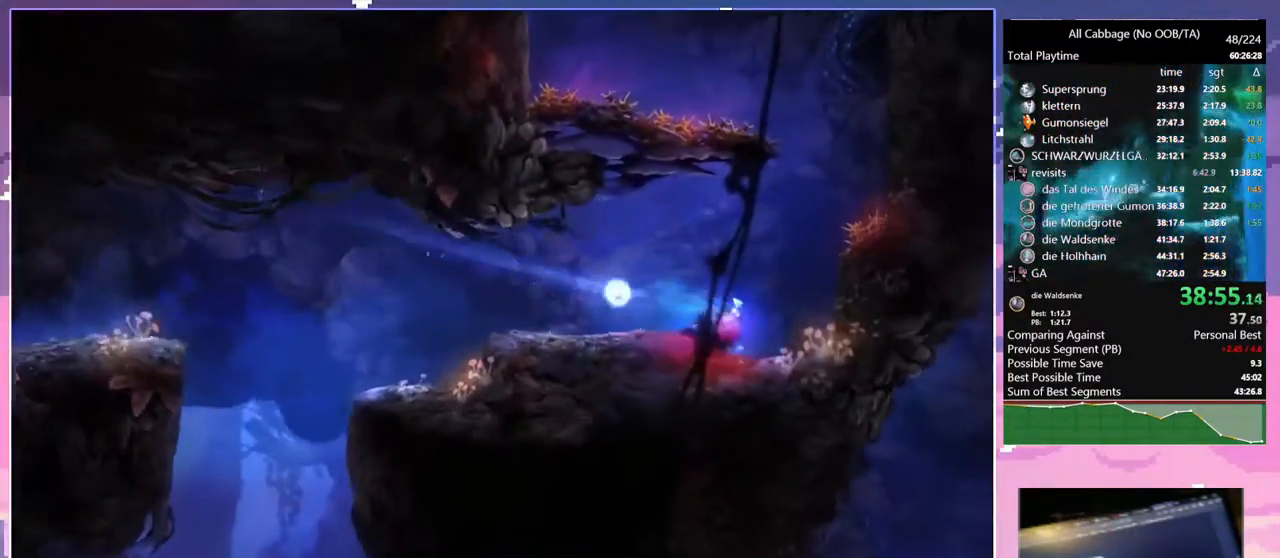
{"keys": ["d", "w"], "mouse": [], "events": [[217, "d", "down"], [217, "s", "up"], [300, "w", "down"]]}
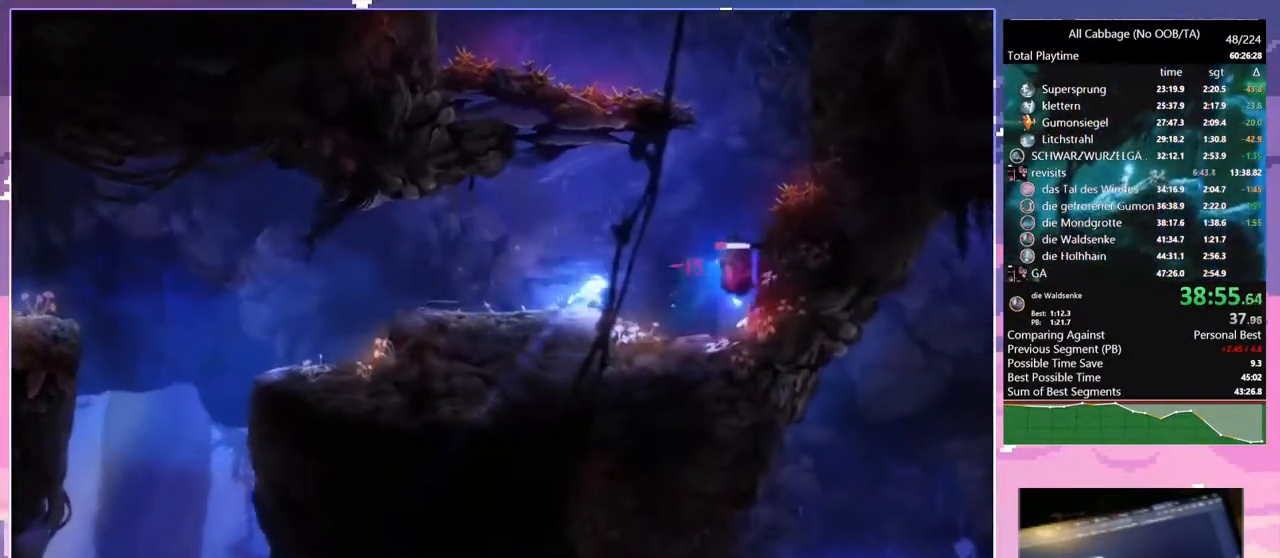
{"keys": ["a", "d", "space", "w"], "mouse": [], "events": [[317, "space", "down"], [417, "a", "down"]]}
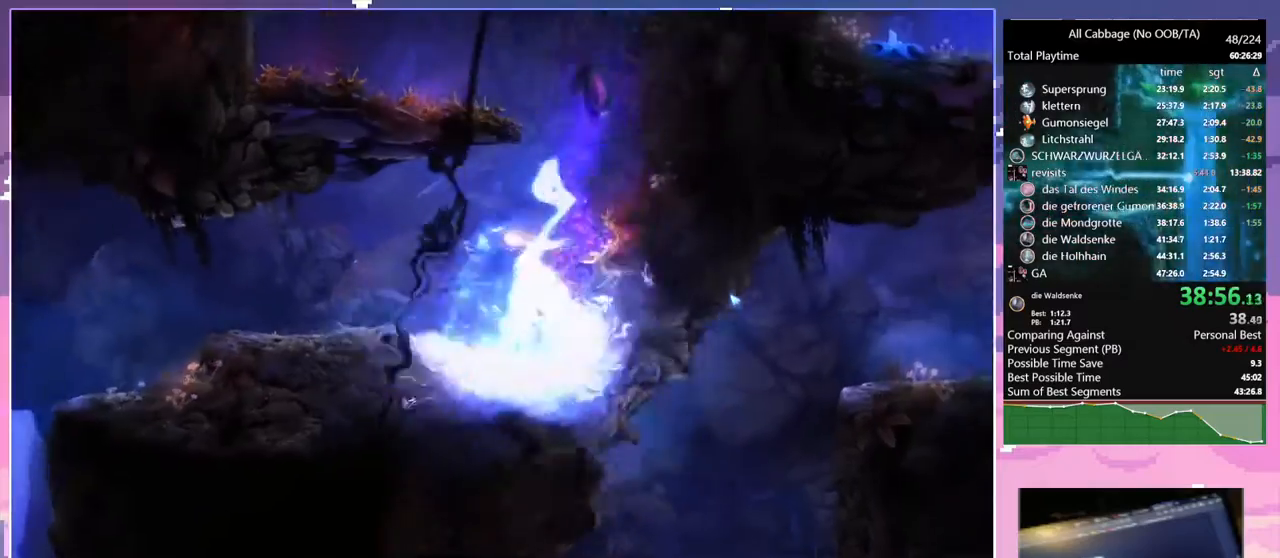
{"keys": ["a", "grnde"], "mouse": [], "events": [[17, "d", "up"], [17, "w", "up"], [384, "space", "up"], [434, "grnde", "down"]]}